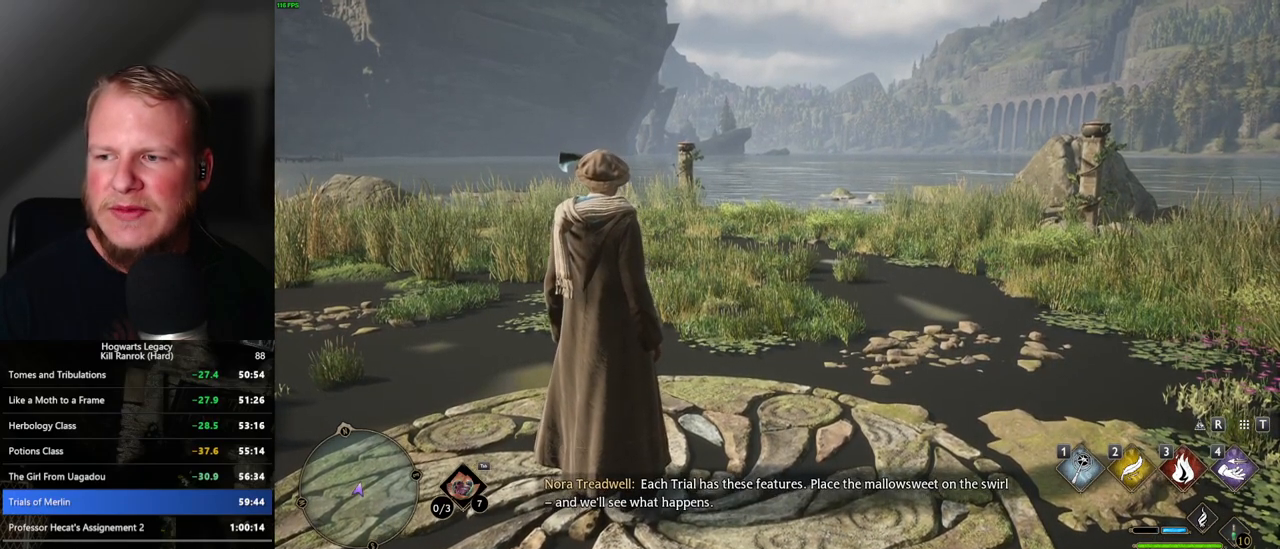
Gameplay with keyboard and mouse; each line is a JSON object with the keys and mouse buttons held at the frame after it. "events" lists presses ("down") and releases ("up") of ".", "/", "0", "1", "2", "3", "4", "5", "6", "7", "8", "9", "a", "alt_l", "alt_r", "b", "backslash", "backspace", "c", "caps_lock", "comma", "ctrl_l", "ctrl_r", "d", "e", "equals", "escape", "f", "f1", "f10", "f11", "f12", "f2", "f3", "f4", "f5", "f6", "f7", "f8", "f9", "g", "h", "i", "j", "k", "l", "lbracket", "m", "minus", "n", "o", "p", "q", "quote", "r", "rbracket", "return", "s", "semicolon", "shift_l", "shift_r", "space", "super", "t", "tab", "tilde", "u", "v", "w", "x", "y", "z", "mouse_left", "mouse_wheel", "mouse_right", "mouse_mb4" and "mouse_mb5" between this image and that frame as [ms after this image, input, new state], when the widget could be followed in between. "mouse_left", "mouse_wheel", "mouse_right", "mouse_mb4", "mouse_mb5" = the "left", "wheel", "right", "mb4", "mb5" buttons of the "mouse" list. No other keys are recorded. "wheel" means that the mouse wheel is clicked or scrolled. Mouse movement is not recorded.
{"keys": ["f"], "mouse": [], "events": [[34, "f", "down"], [100, "f", "up"], [200, "f", "down"], [234, "f", "up"], [334, "f", "down"], [400, "f", "up"], [500, "f", "down"]]}
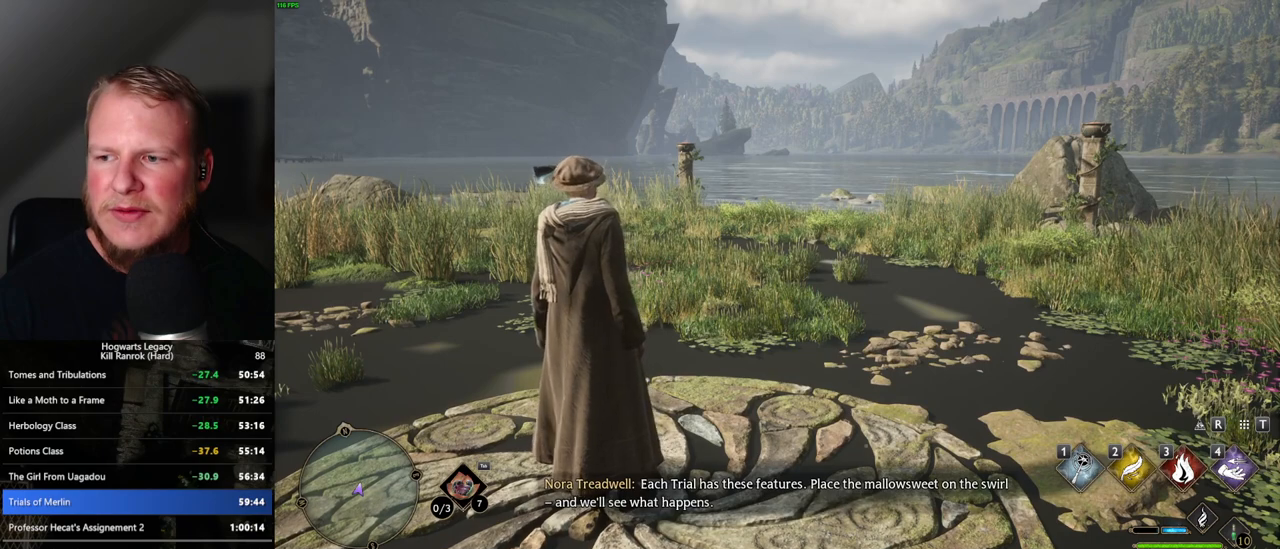
{"keys": ["f"], "mouse": [], "events": [[67, "f", "up"], [150, "f", "down"], [234, "f", "up"], [317, "f", "down"], [384, "f", "up"], [467, "f", "down"]]}
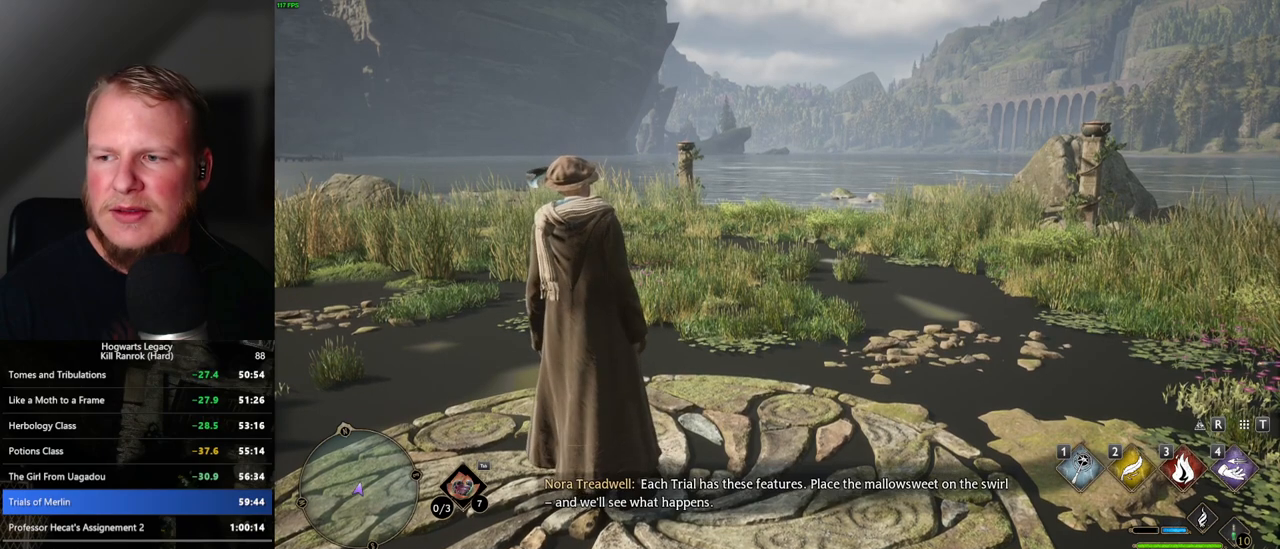
{"keys": ["f"], "mouse": [], "events": [[50, "f", "up"], [134, "f", "down"], [200, "f", "up"], [284, "f", "down"], [350, "f", "up"], [434, "f", "down"]]}
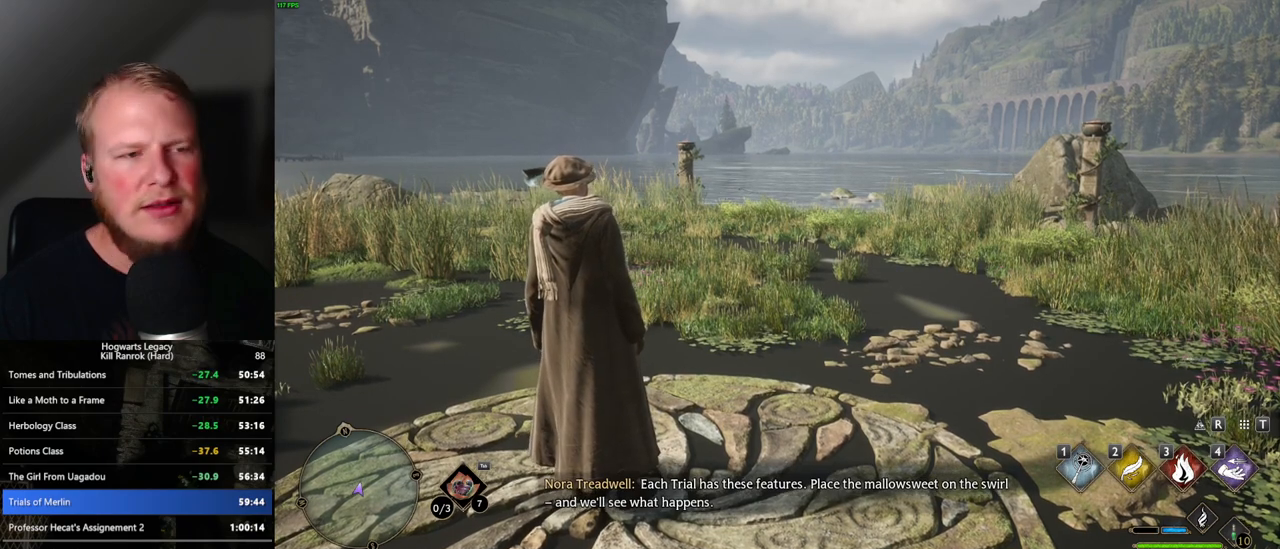
{"keys": [], "mouse": [], "events": [[17, "f", "up"], [100, "f", "down"], [200, "f", "up"], [250, "f", "down"], [334, "f", "up"], [400, "f", "down"], [484, "f", "up"]]}
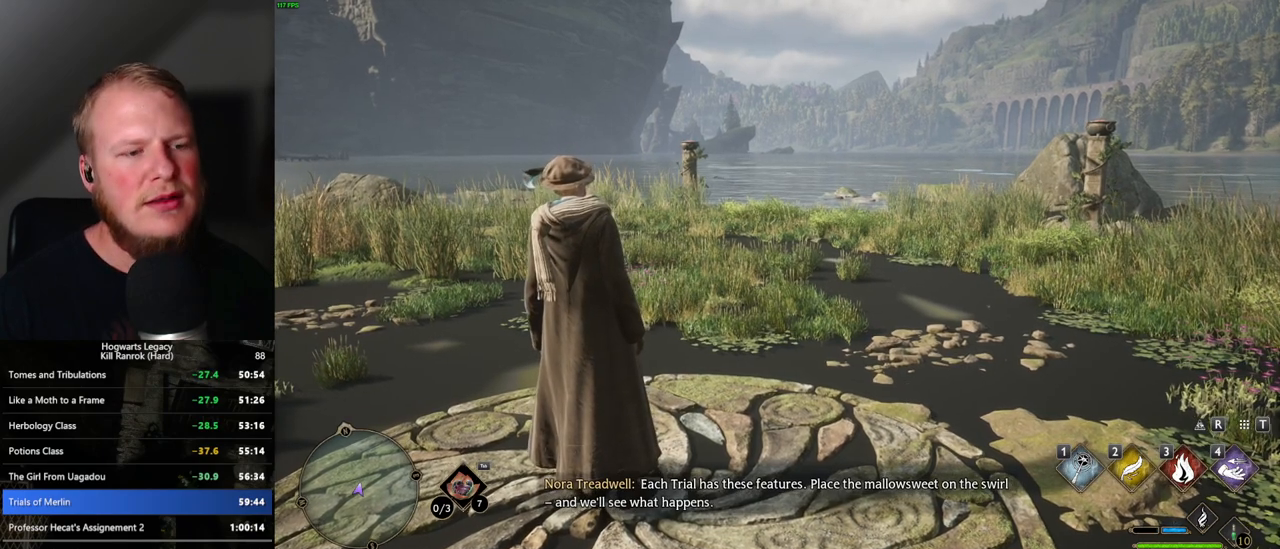
{"keys": [], "mouse": [], "events": [[84, "f", "down"], [150, "f", "up"], [250, "f", "down"], [267, "f", "up"], [384, "f", "down"], [434, "f", "up"]]}
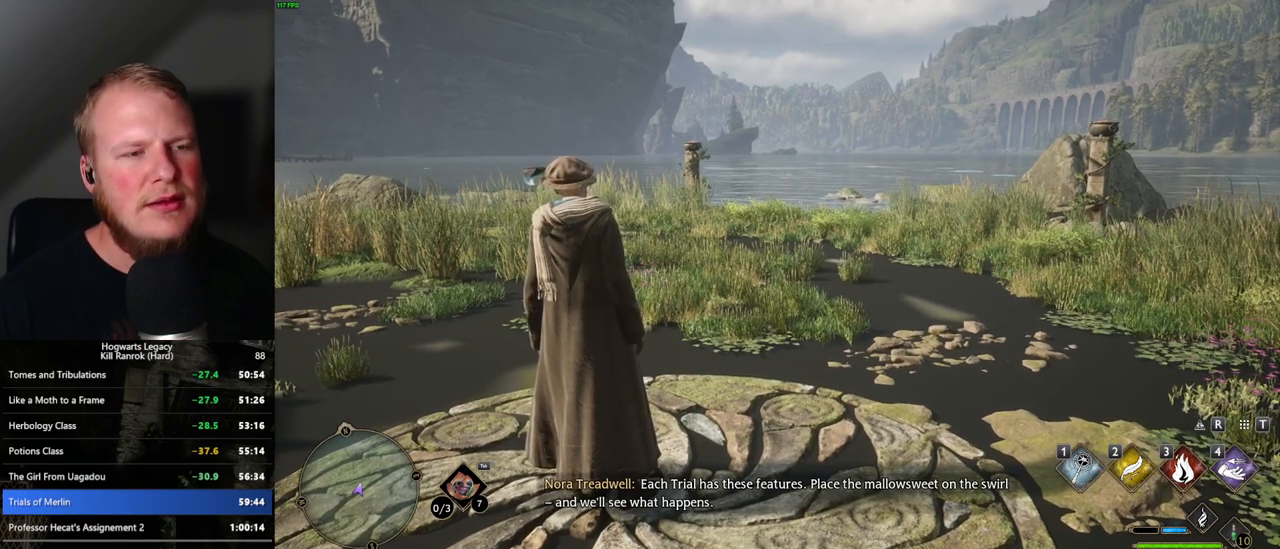
{"keys": [], "mouse": [], "events": [[50, "f", "down"], [100, "f", "up"], [200, "f", "down"], [267, "f", "up"], [350, "f", "down"], [417, "f", "up"]]}
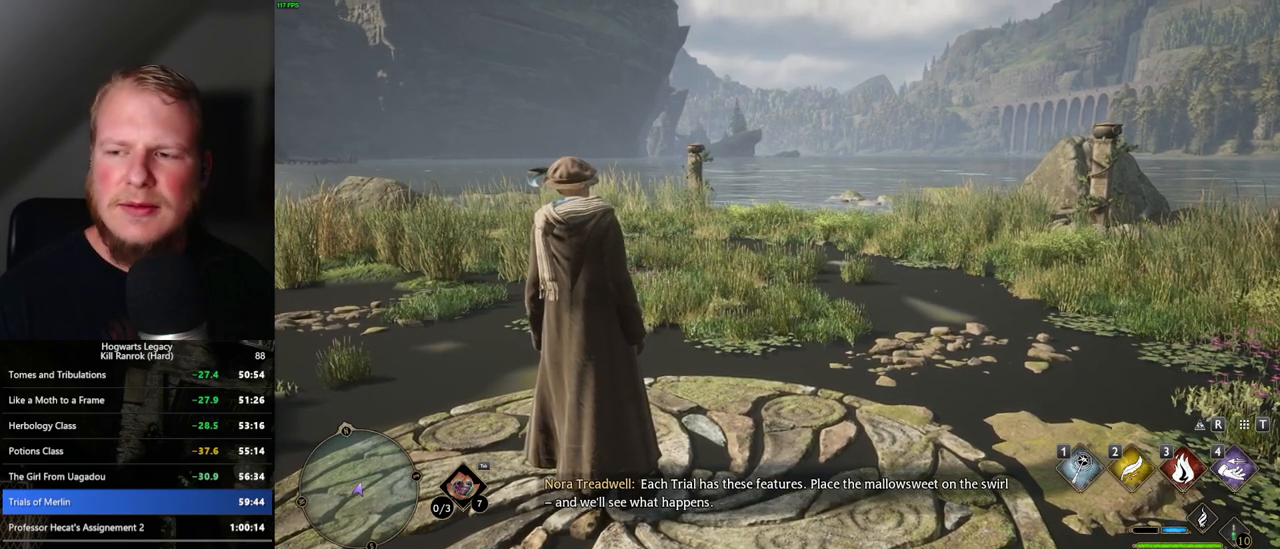
{"keys": ["f"], "mouse": [], "events": [[17, "f", "down"], [84, "f", "up"], [167, "f", "down"], [250, "f", "up"], [334, "f", "down"], [417, "f", "up"], [484, "f", "down"]]}
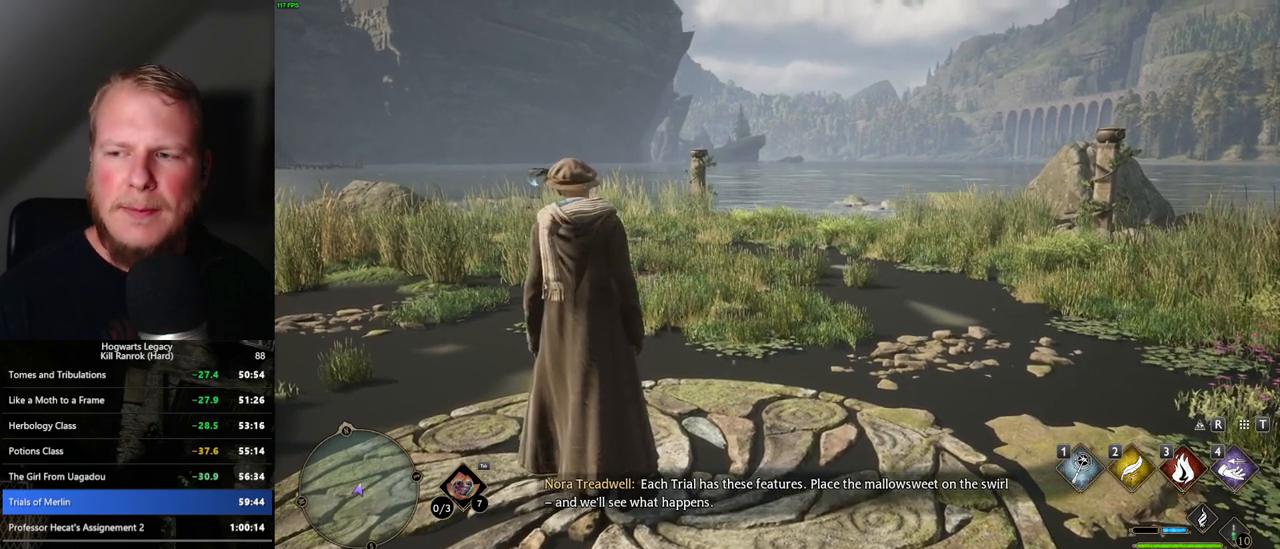
{"keys": ["f"], "mouse": [], "events": [[84, "f", "up"], [150, "f", "down"], [234, "f", "up"], [317, "f", "down"], [367, "f", "up"], [467, "f", "down"]]}
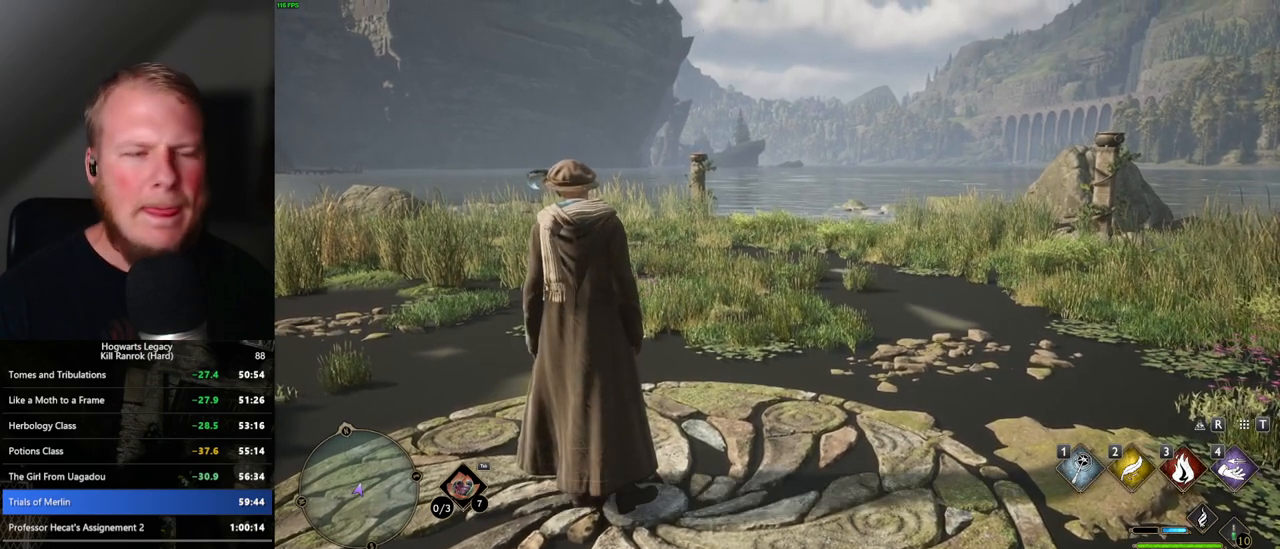
{"keys": [], "mouse": [], "events": [[50, "f", "up"], [117, "f", "down"], [184, "f", "up"], [267, "f", "down"], [334, "f", "up"], [417, "f", "down"], [484, "f", "up"]]}
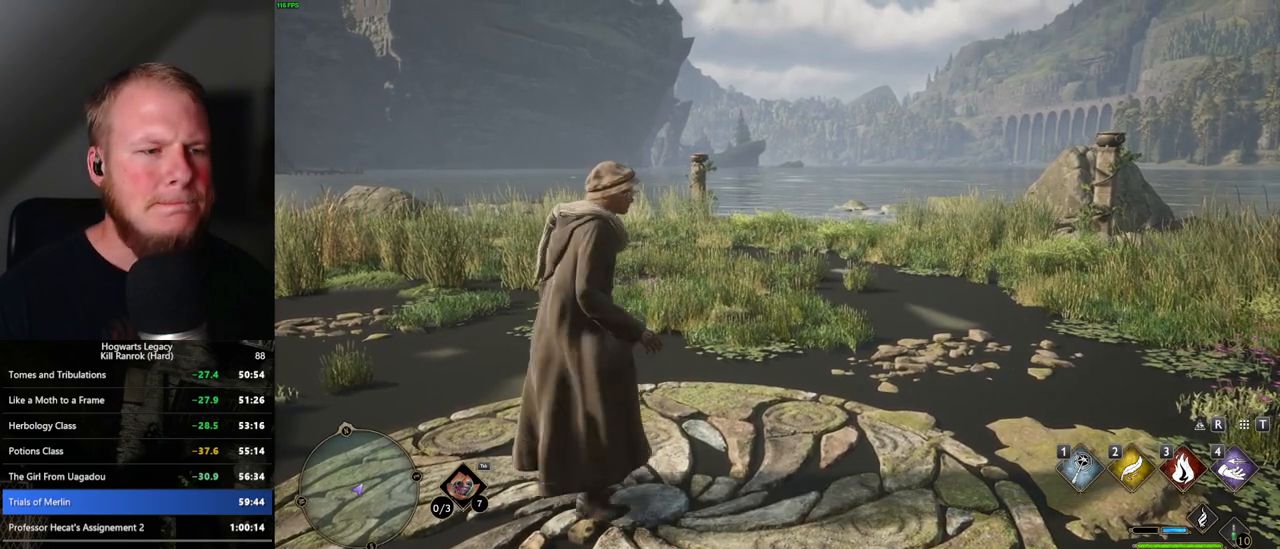
{"keys": ["f"], "mouse": [], "events": [[84, "f", "down"], [134, "f", "up"], [234, "f", "down"], [317, "f", "up"], [384, "f", "down"]]}
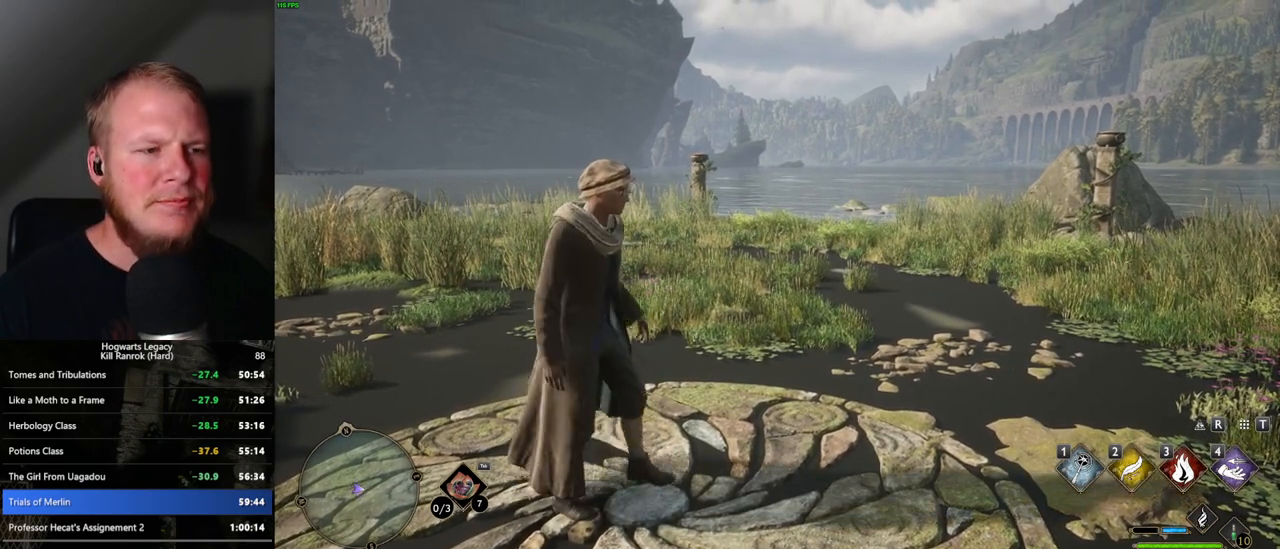
{"keys": [], "mouse": [], "events": [[17, "f", "up"]]}
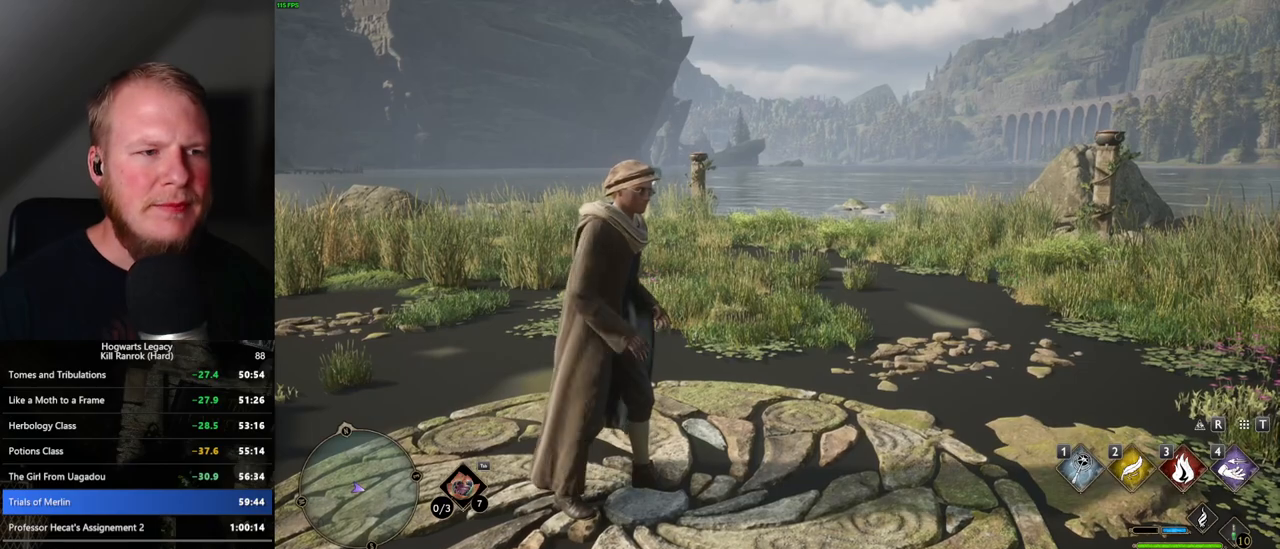
{"keys": [], "mouse": [], "events": []}
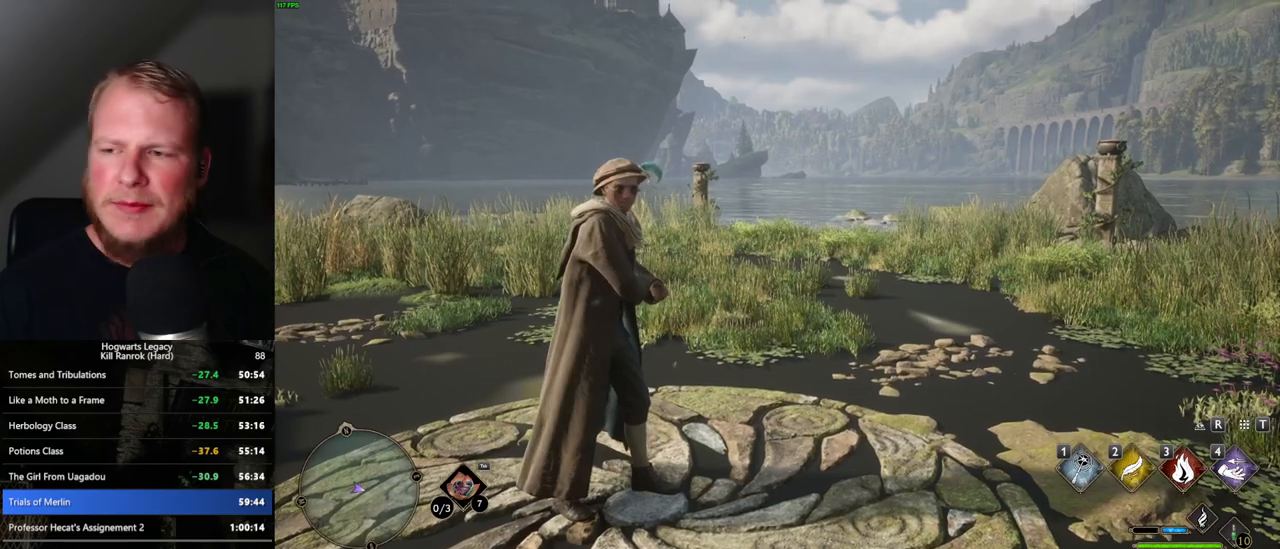
{"keys": [], "mouse": [], "events": []}
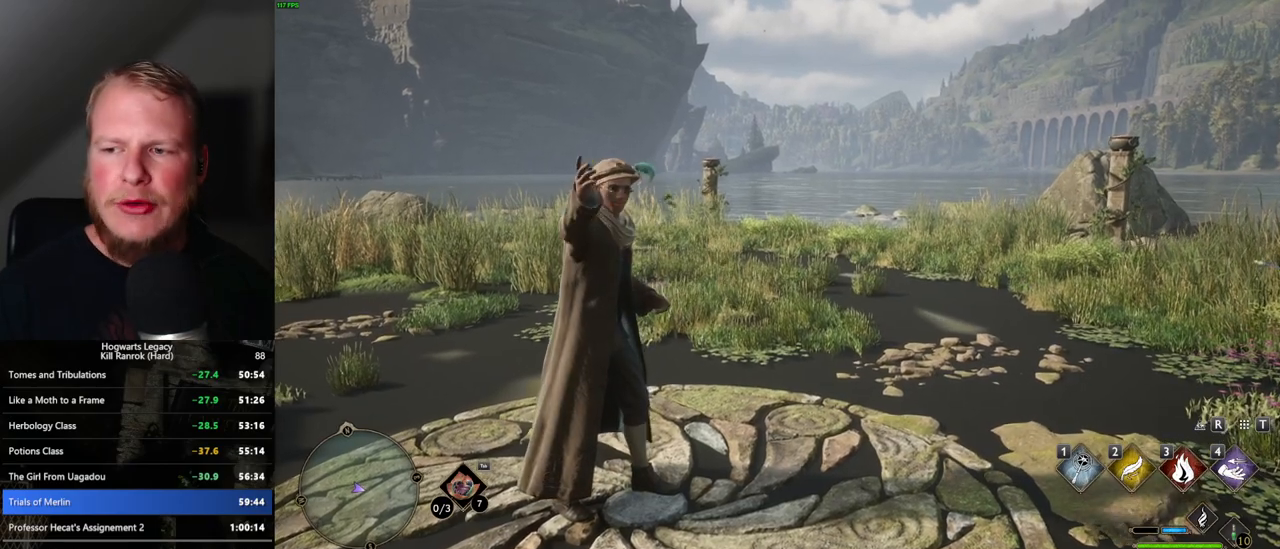
{"keys": ["w"], "mouse": [], "events": [[217, "w", "down"]]}
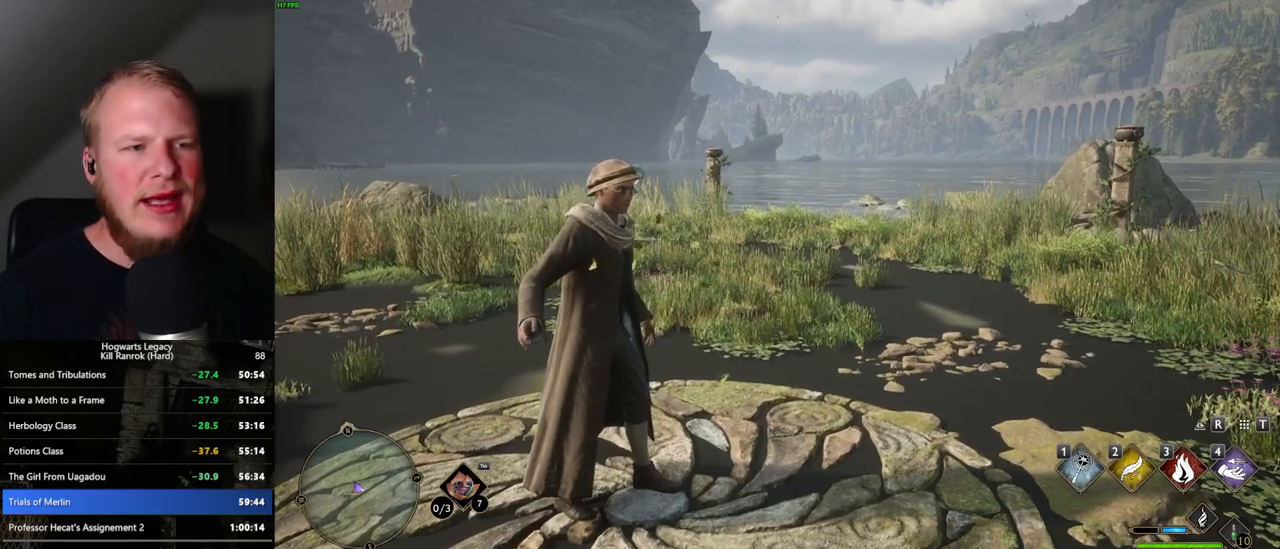
{"keys": ["w"], "mouse": [], "events": [[167, "space", "down"], [267, "space", "up"], [334, "space", "down"], [450, "space", "up"]]}
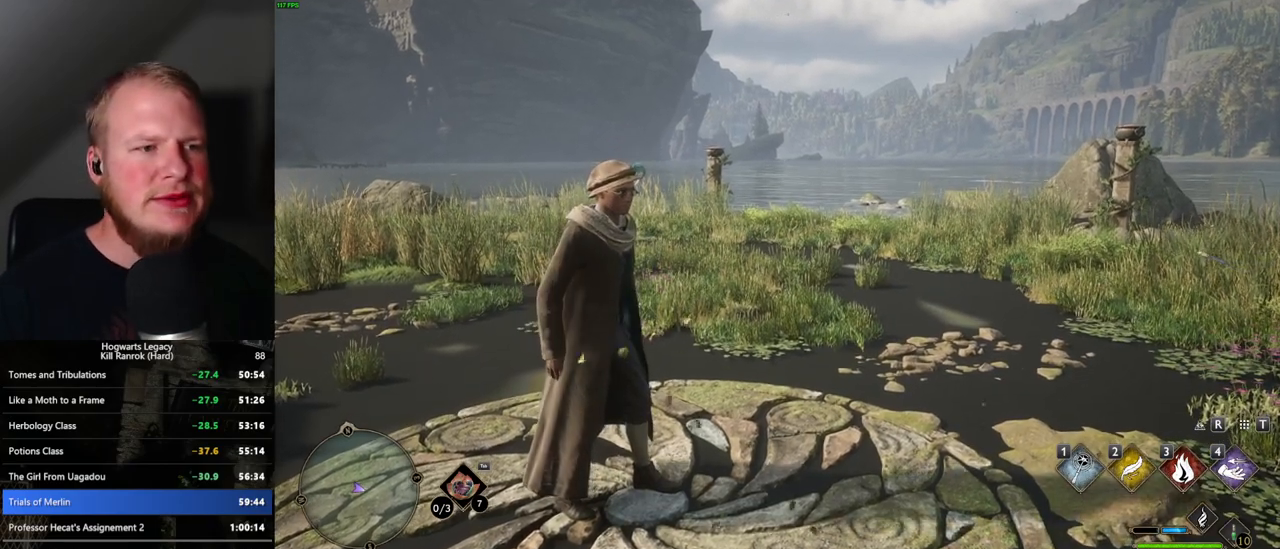
{"keys": ["w"], "mouse": [], "events": [[50, "space", "down"], [117, "space", "up"], [217, "space", "down"], [284, "space", "up"], [367, "space", "down"], [450, "space", "up"]]}
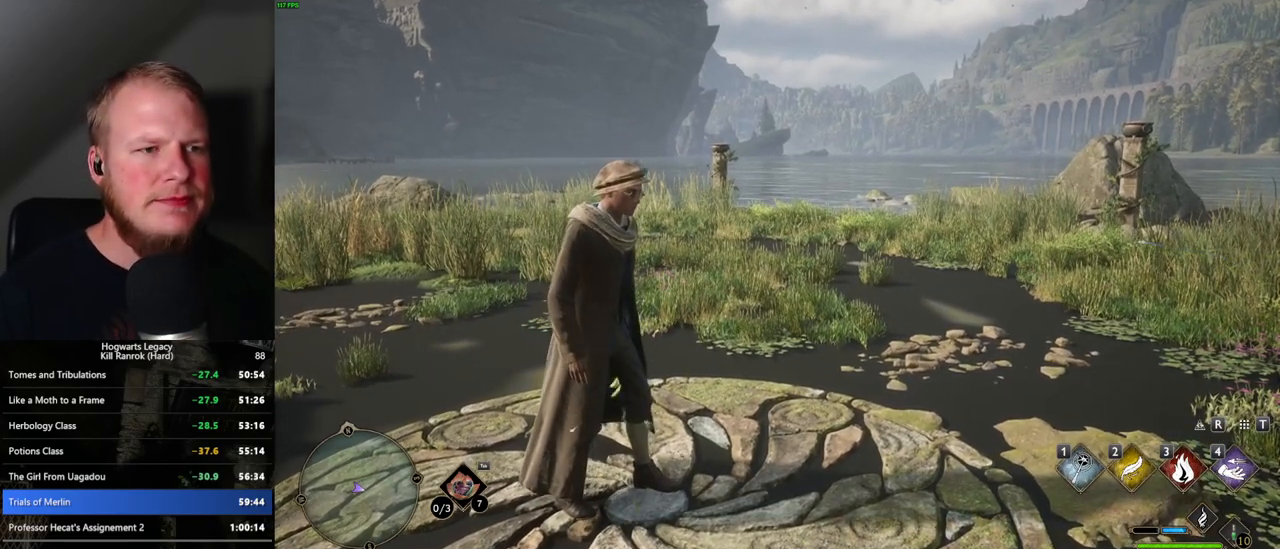
{"keys": ["w"], "mouse": [], "events": [[34, "space", "down"], [117, "space", "up"], [217, "space", "down"], [300, "space", "up"]]}
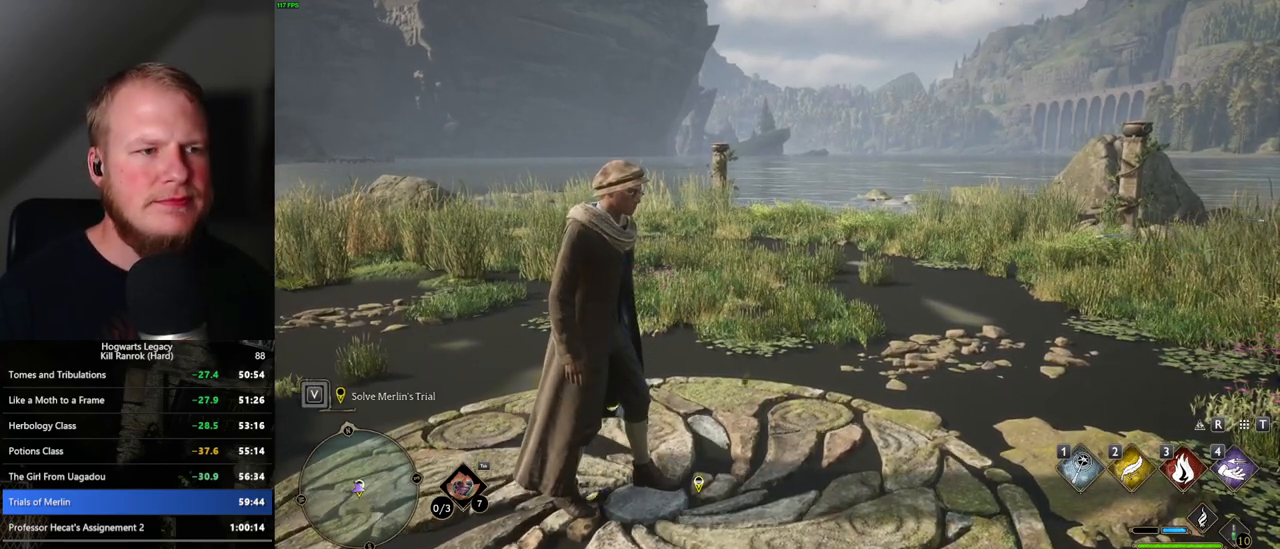
{"keys": ["w"], "mouse": [], "events": [[117, "space", "down"], [217, "space", "up"], [317, "space", "down"], [400, "space", "up"]]}
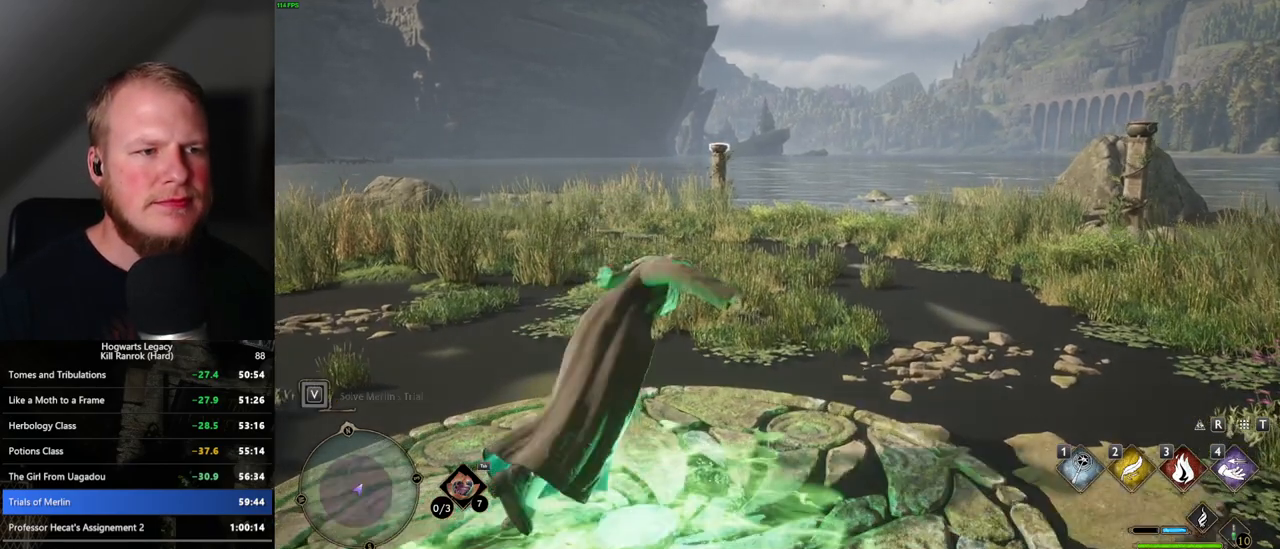
{"keys": ["w"], "mouse": [], "events": [[17, "shift_l", "down"], [117, "shift_l", "up"]]}
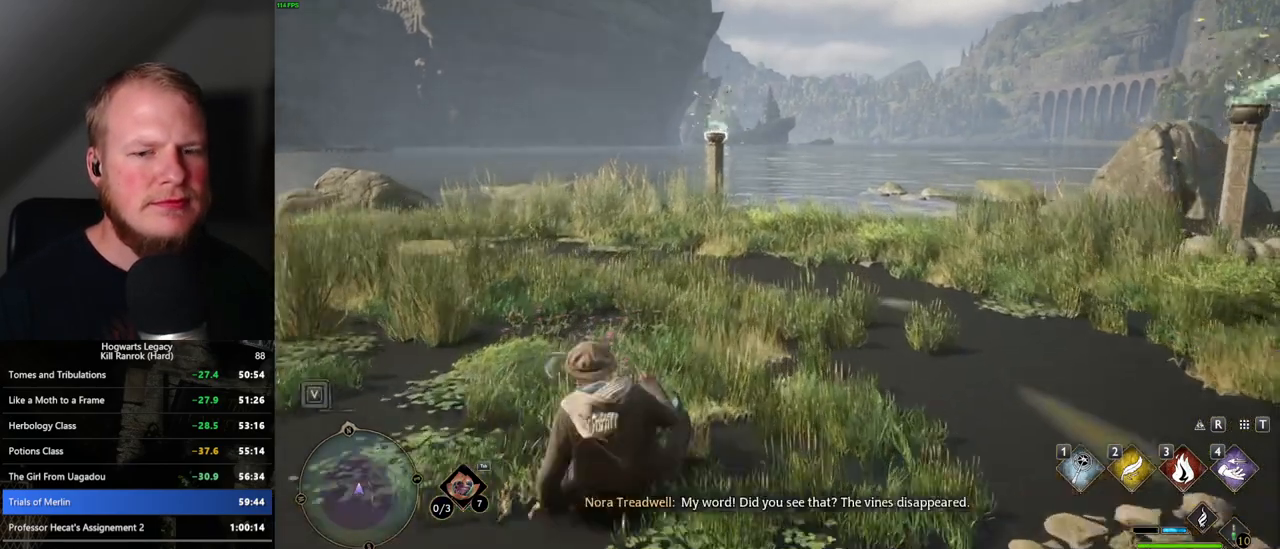
{"keys": ["w"], "mouse": [], "events": []}
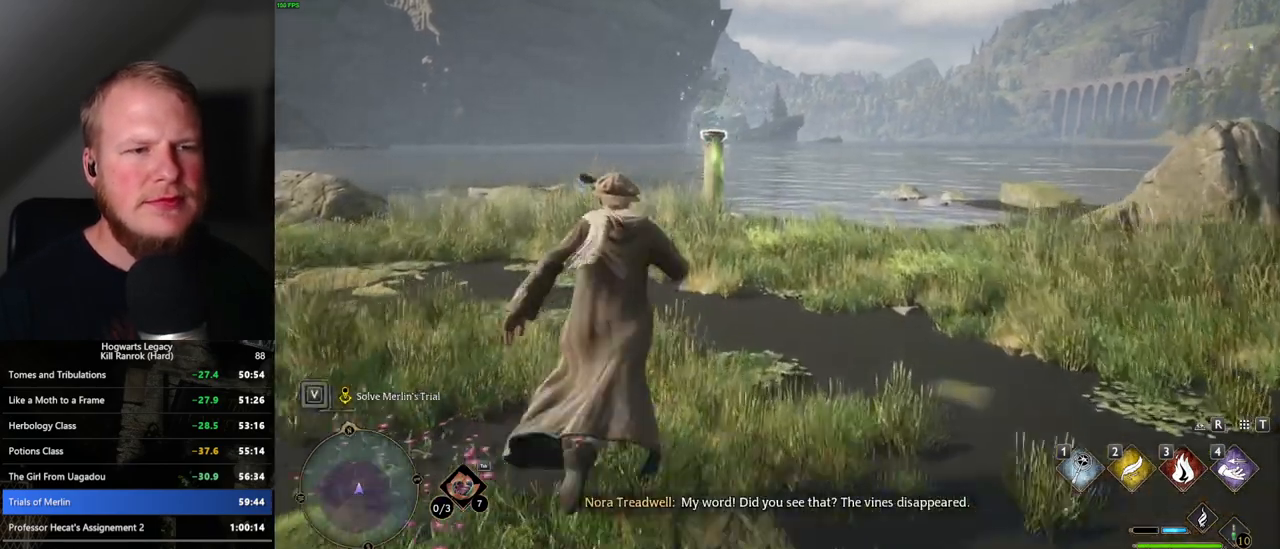
{"keys": ["w"], "mouse": [], "events": []}
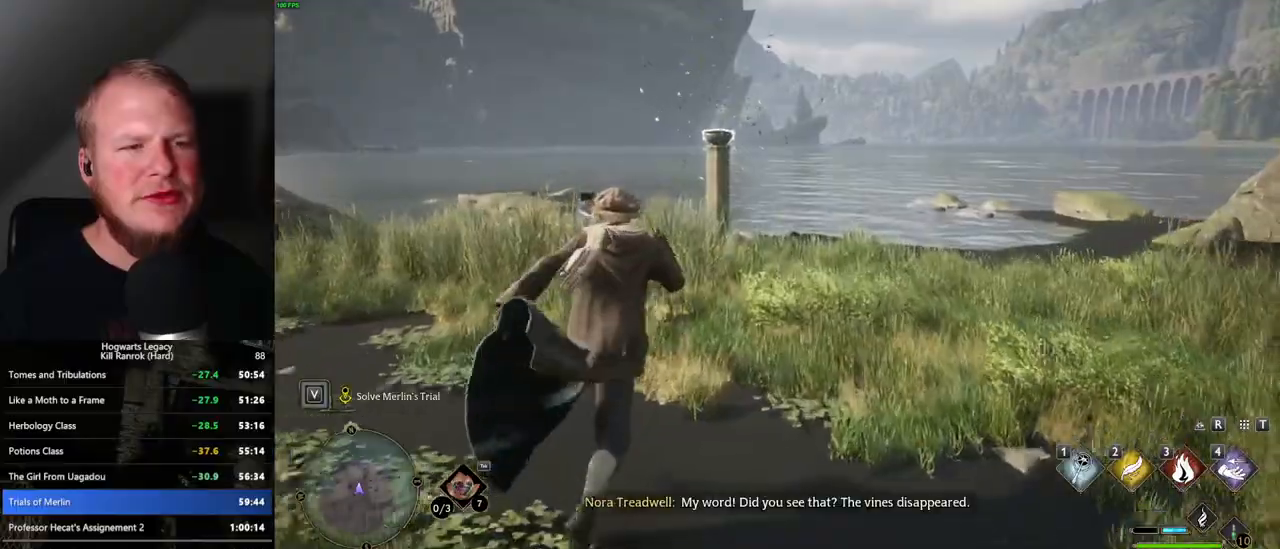
{"keys": ["w"], "mouse": [], "events": []}
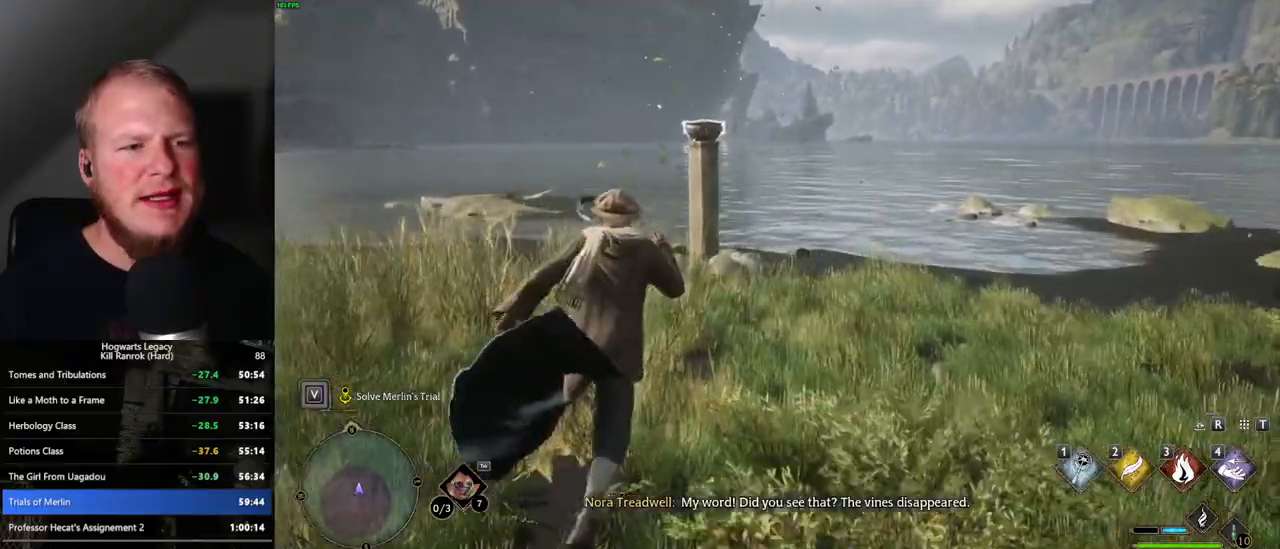
{"keys": ["3", "w"], "mouse": [], "events": [[450, "3", "down"]]}
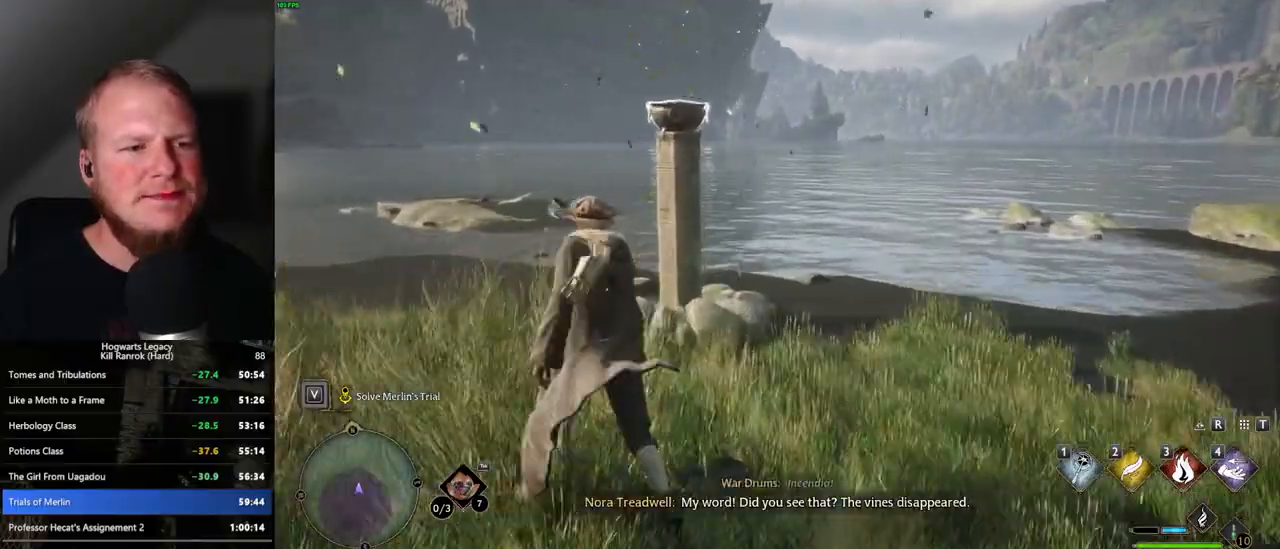
{"keys": ["w"], "mouse": [], "events": [[167, "3", "up"]]}
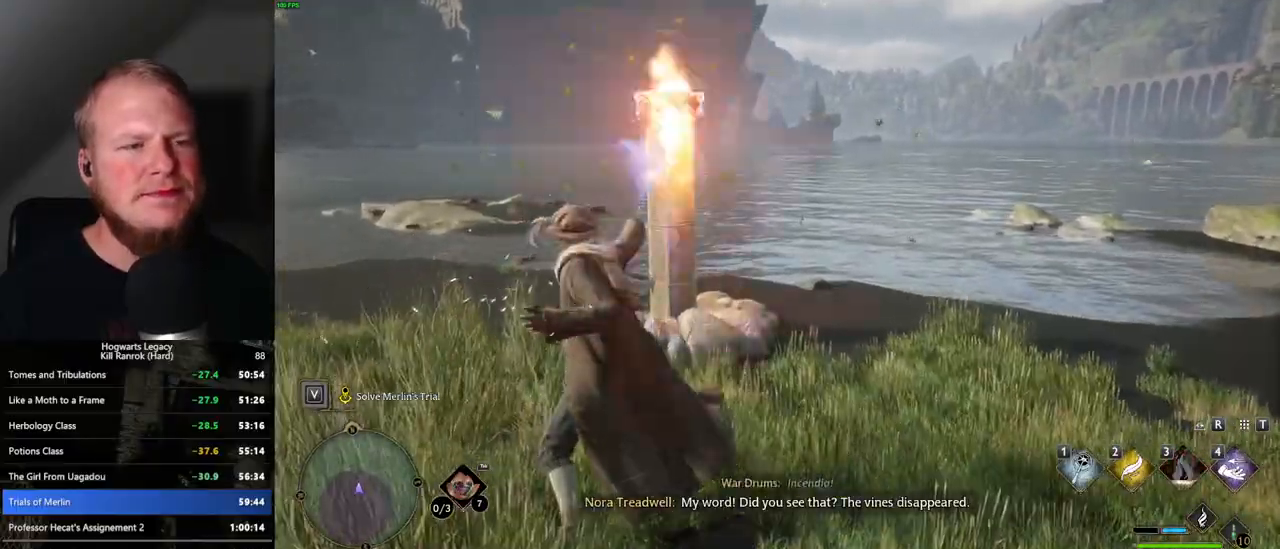
{"keys": ["d", "w"], "mouse": [], "events": [[84, "d", "down"], [150, "space", "down"], [284, "space", "up"]]}
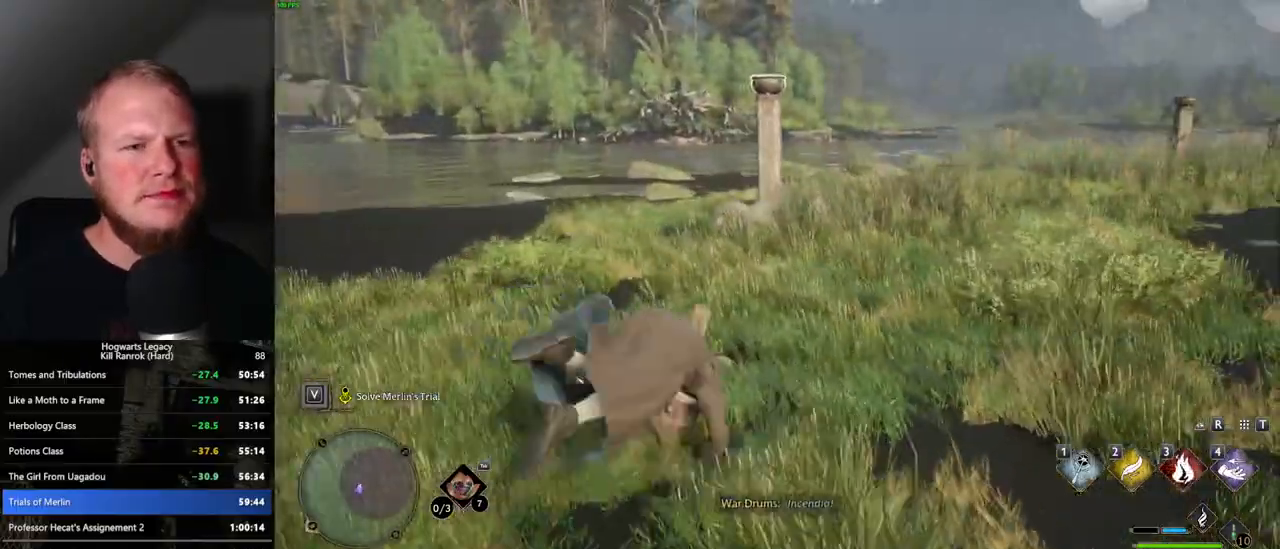
{"keys": ["w"], "mouse": [], "events": [[134, "d", "up"]]}
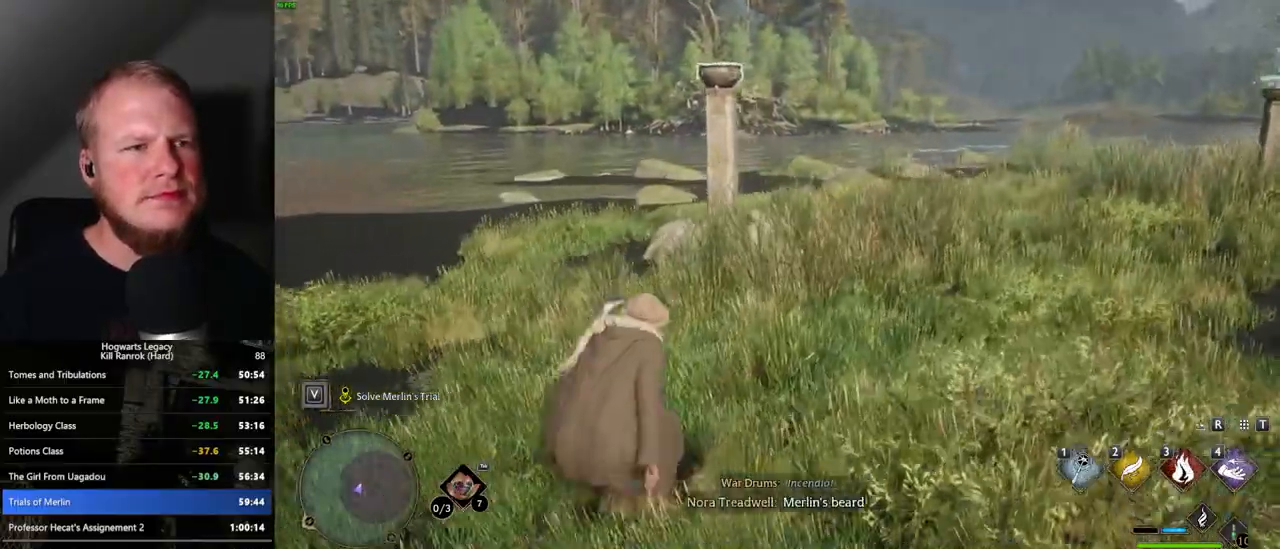
{"keys": ["w"], "mouse": [], "events": [[367, "3", "down"], [484, "3", "up"]]}
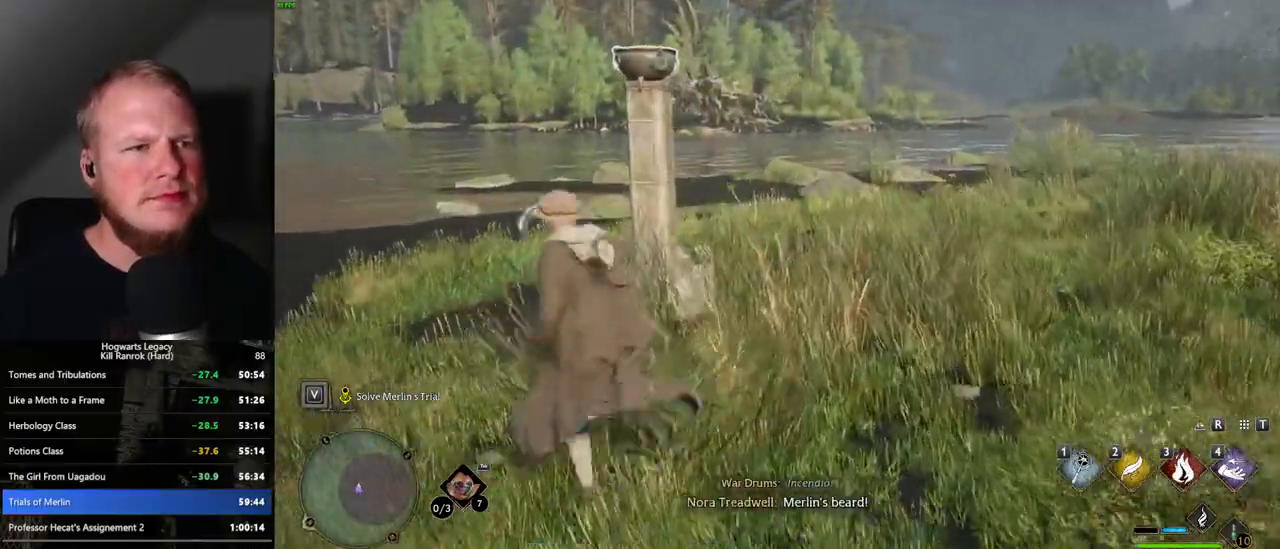
{"keys": ["space", "w"], "mouse": [], "events": [[484, "space", "down"]]}
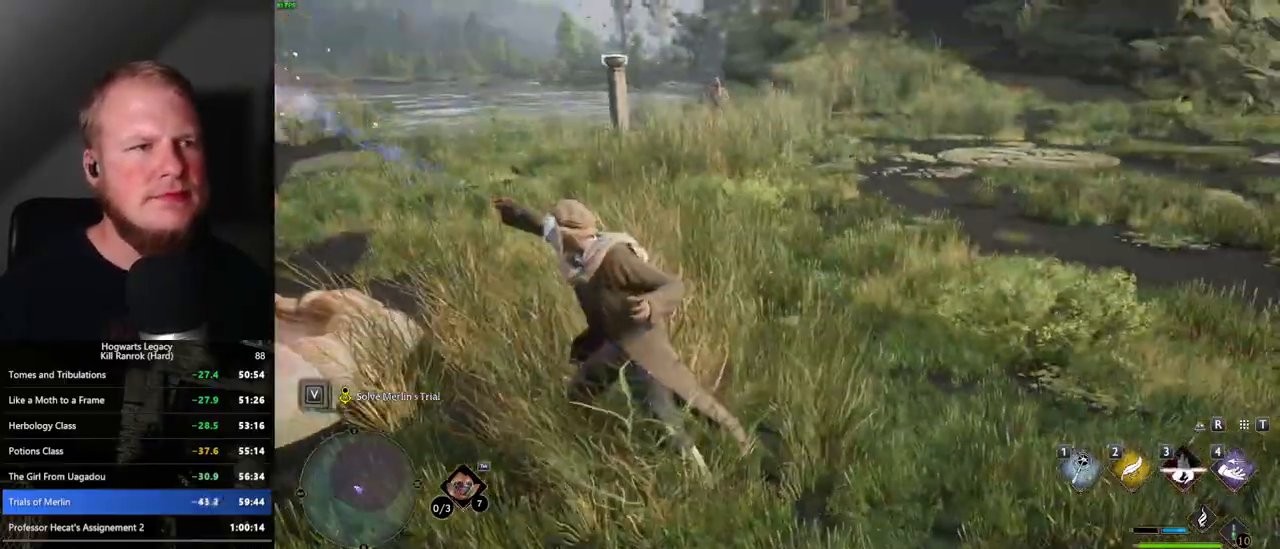
{"keys": ["w"], "mouse": [], "events": [[84, "space", "up"]]}
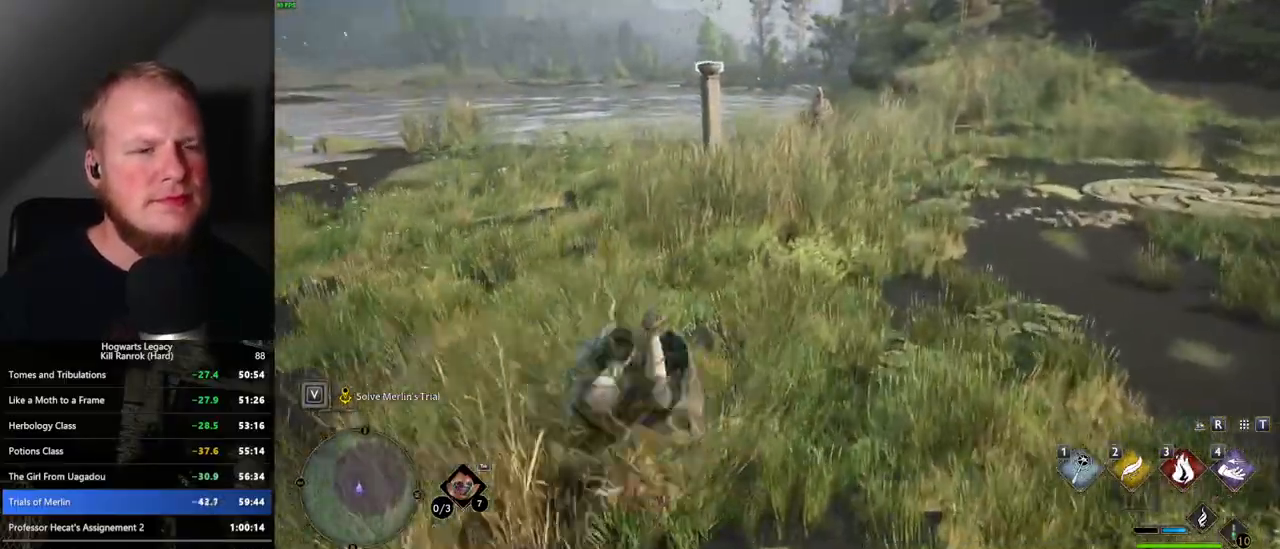
{"keys": ["w"], "mouse": [], "events": []}